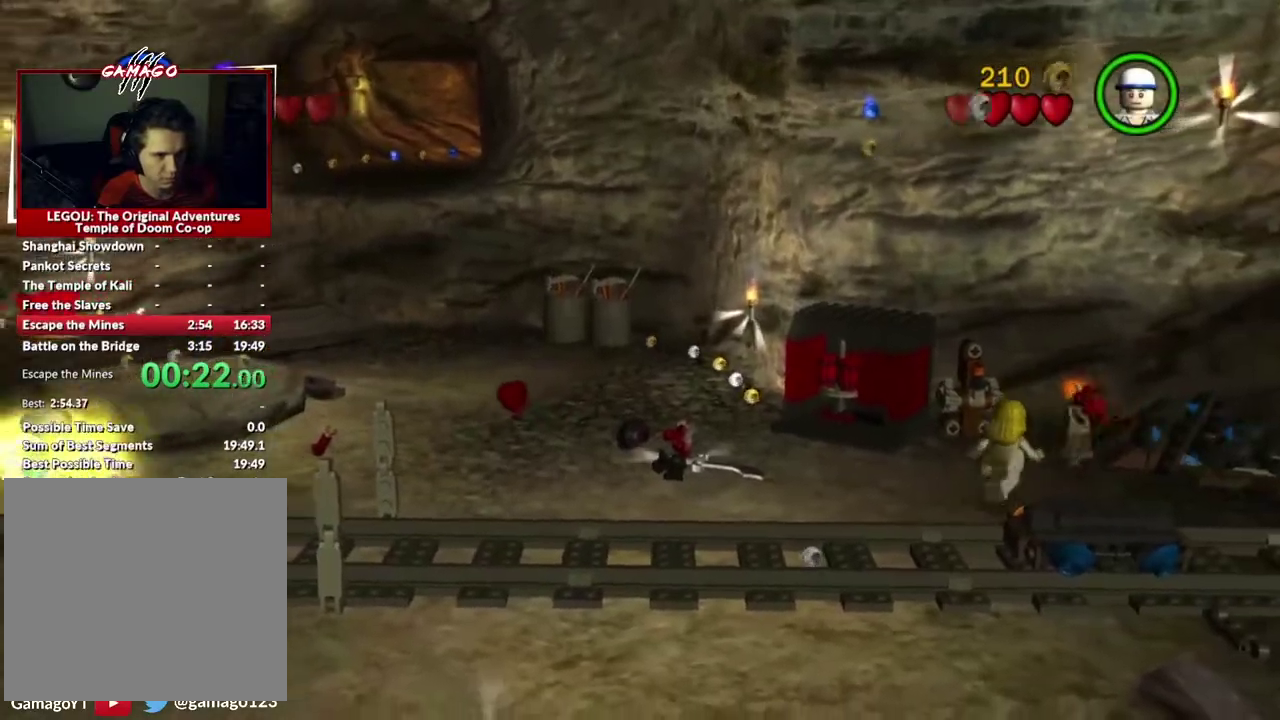
Gameplay with a controller (Xbox layout); each line is a JSON object with the inputs held at the frame after it (dt_ms = milliseconds from this image to that frame). "button_events" lists button changes between this image and that frame as [ms after this image, input, new state], when the widget could be followed in between (sticks are given only as held states). Not read: L2 L3 R2 R3 right_stick.
{"dt_ms": 300, "buttons": [], "left_stick": "left", "button_events": []}
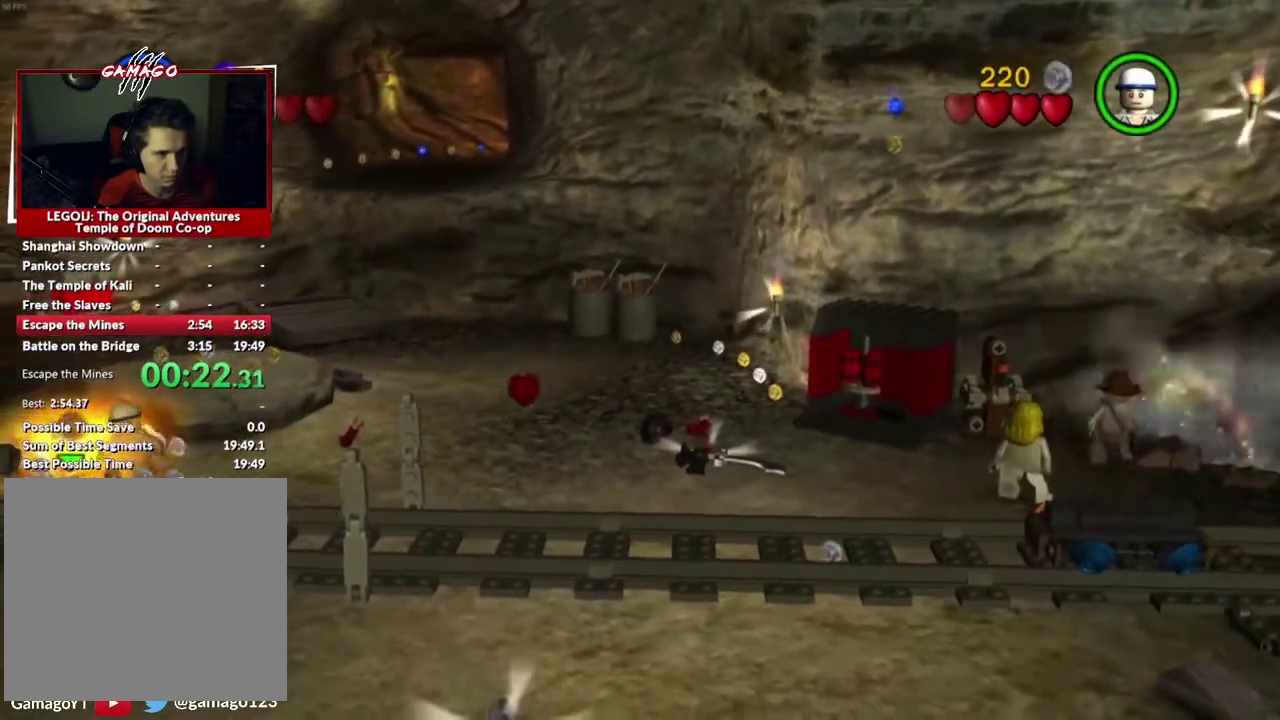
{"dt_ms": 601, "buttons": ["B"], "left_stick": "up-right", "button_events": [[551, "B", "down"]]}
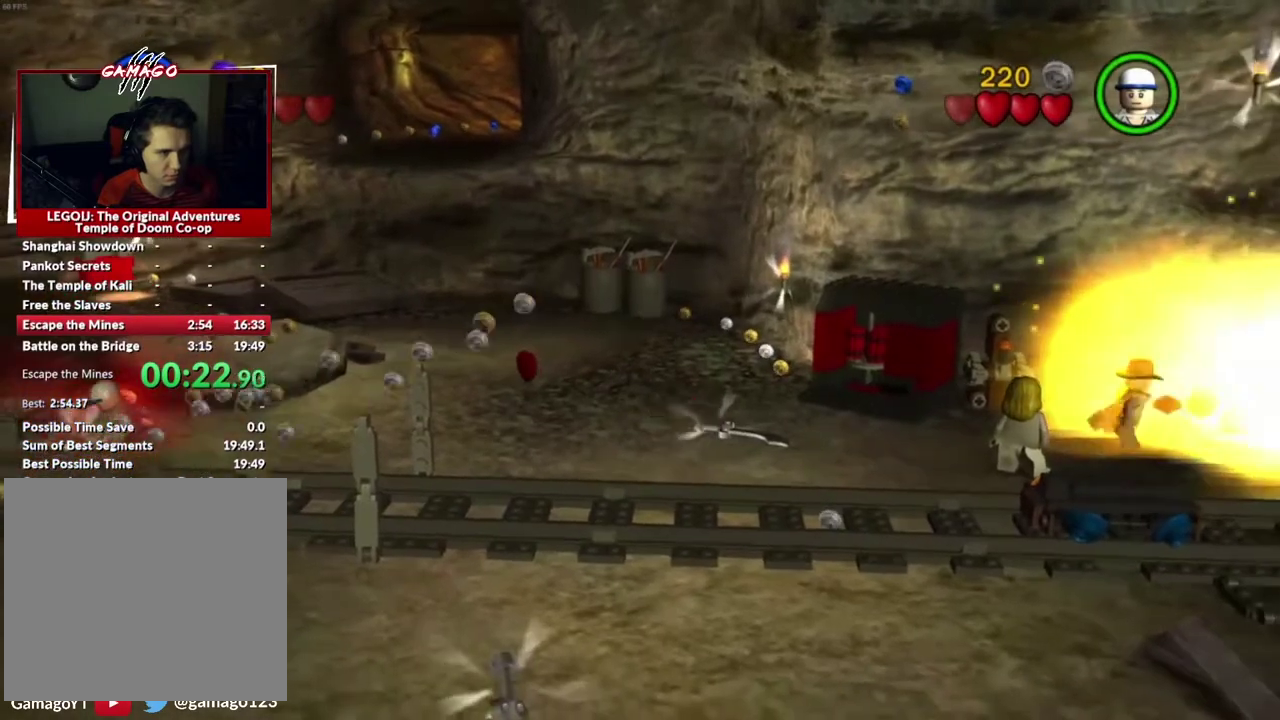
{"dt_ms": 400, "buttons": ["B"], "left_stick": "center", "button_events": []}
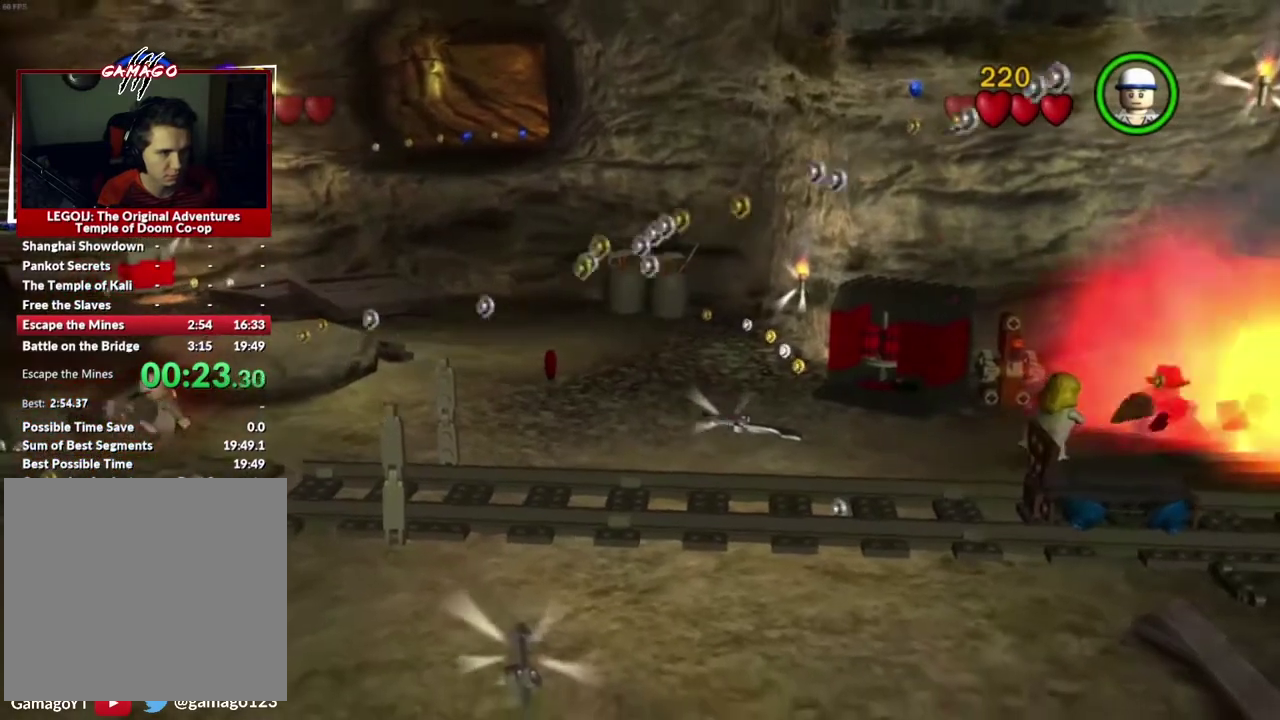
{"dt_ms": 484, "buttons": ["B"], "left_stick": "center", "button_events": []}
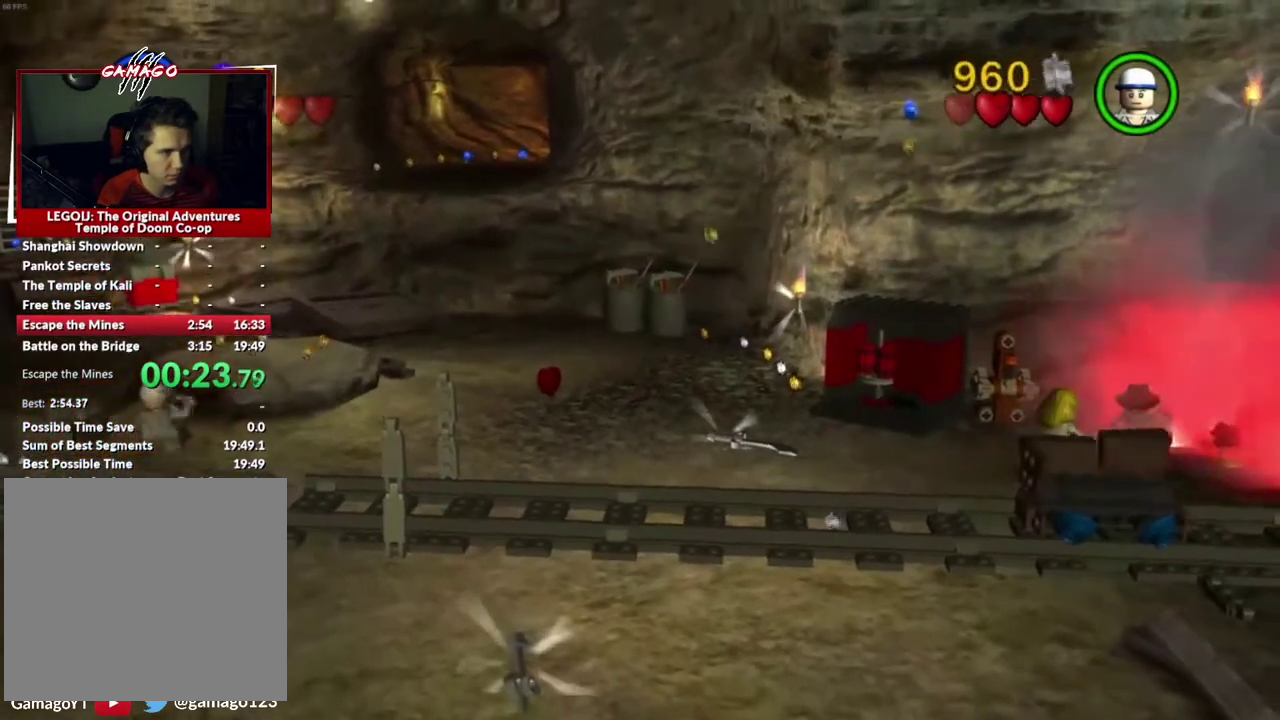
{"dt_ms": 701, "buttons": ["B"], "left_stick": "center", "button_events": []}
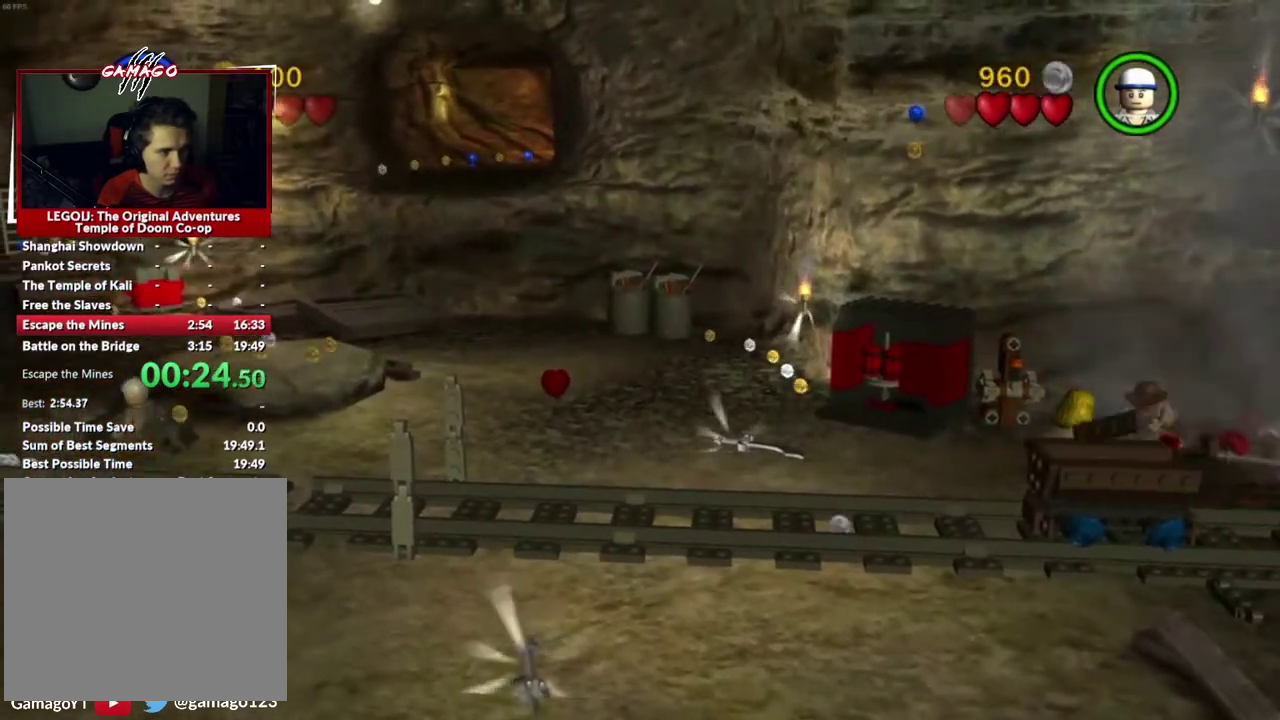
{"dt_ms": 300, "buttons": ["B"], "left_stick": "center", "button_events": []}
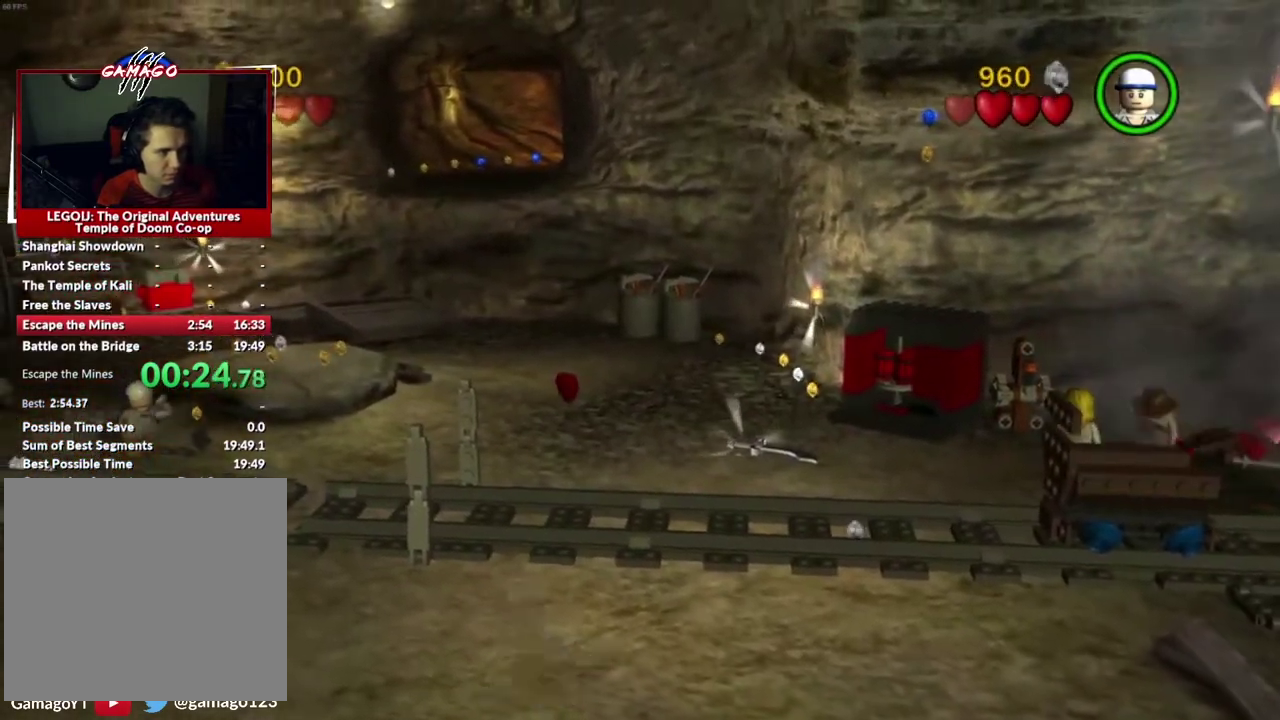
{"dt_ms": 701, "buttons": ["B"], "left_stick": "center", "button_events": []}
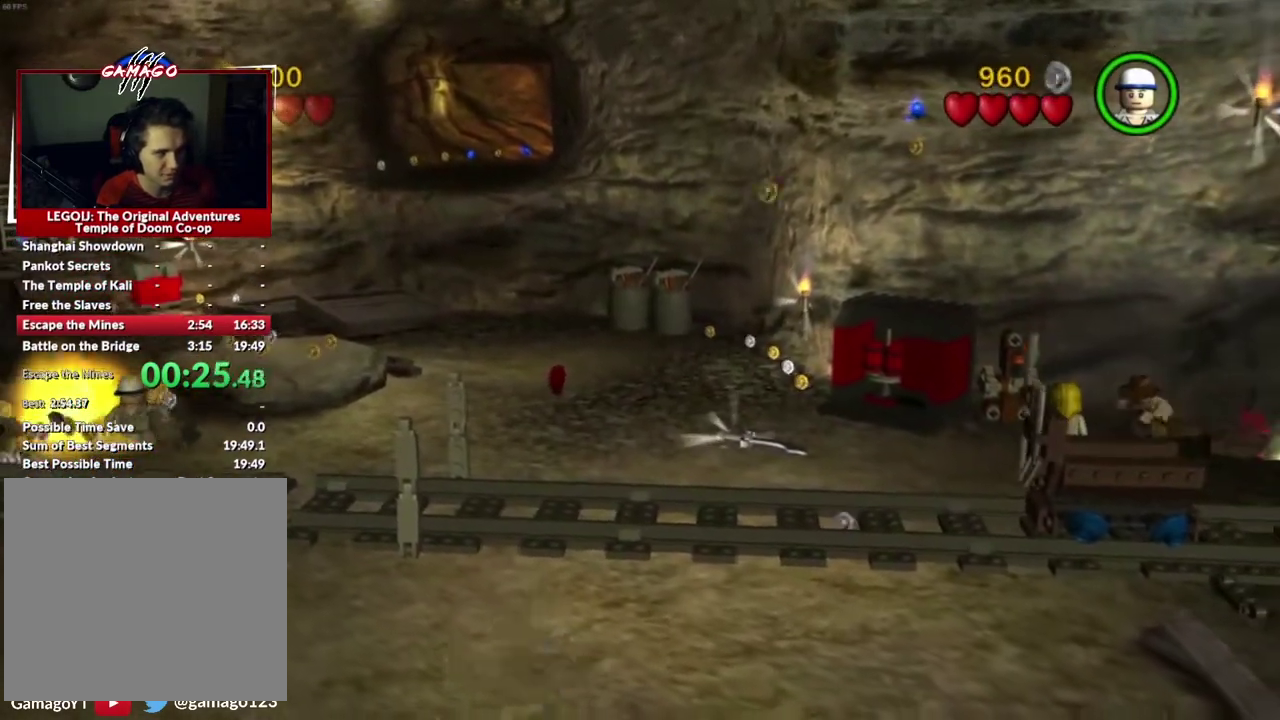
{"dt_ms": 300, "buttons": ["B"], "left_stick": "center", "button_events": []}